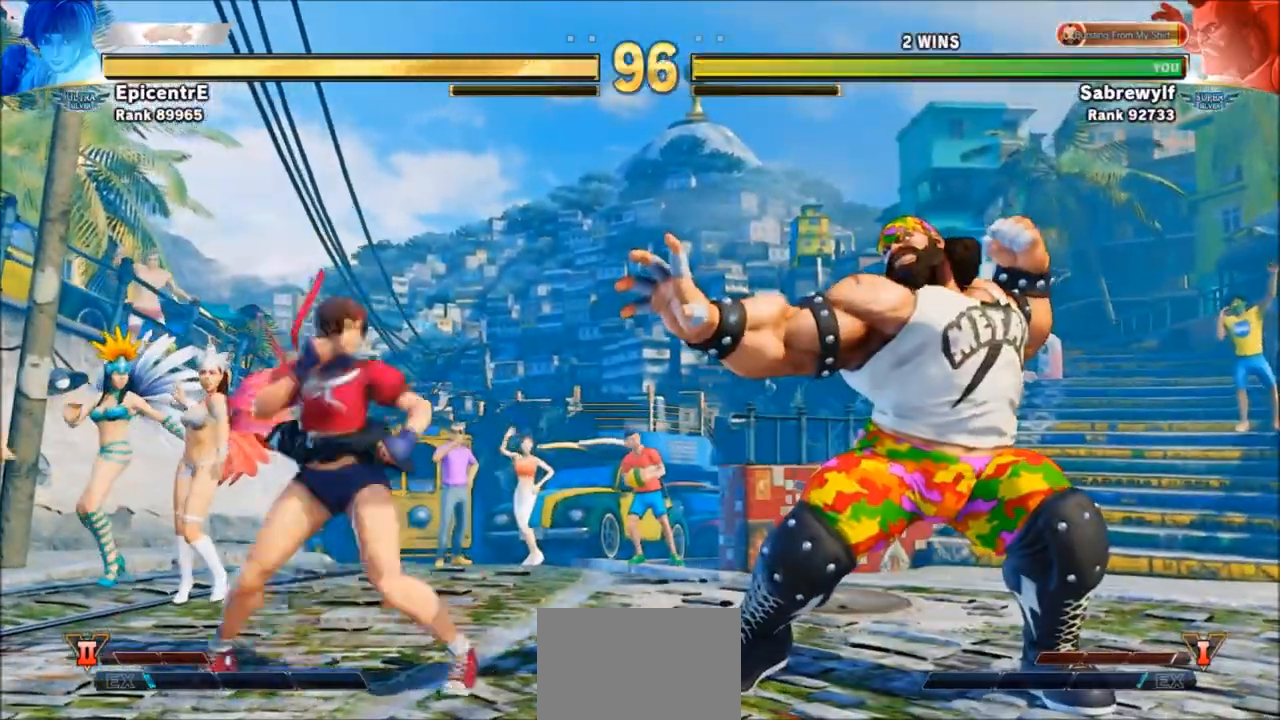
Gameplay with a controller (arcade stick); each line is a JSON object with the inputs held at the frame after it. "events" lists button and stick changes between this image and that frame as [ms after this image, input, new state], when the widget could be followed in between. Not read: L3 R3.
{"buttons": [], "left_stick": "right", "events": [[500, "R1", "up"], [500, "left_stick", "right"]]}
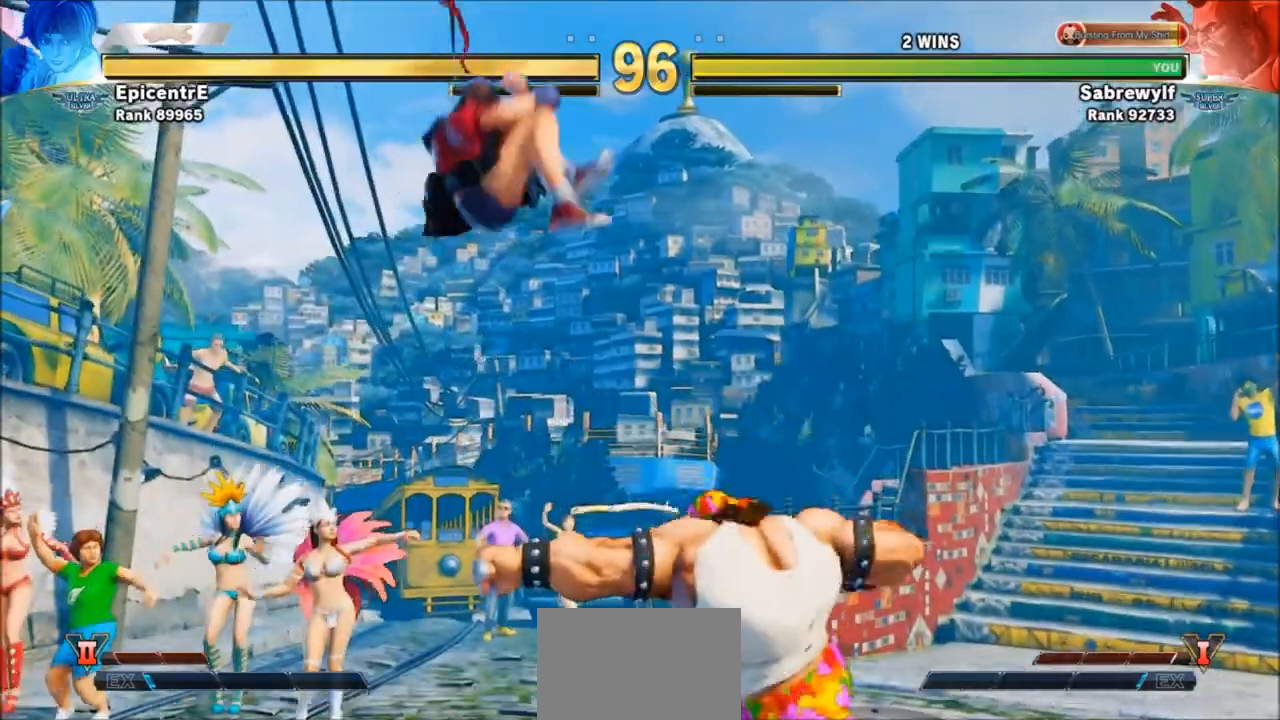
{"buttons": ["SQUARE"], "left_stick": "down-right", "events": [[167, "left_stick", "down-right"], [434, "SQUARE", "down"]]}
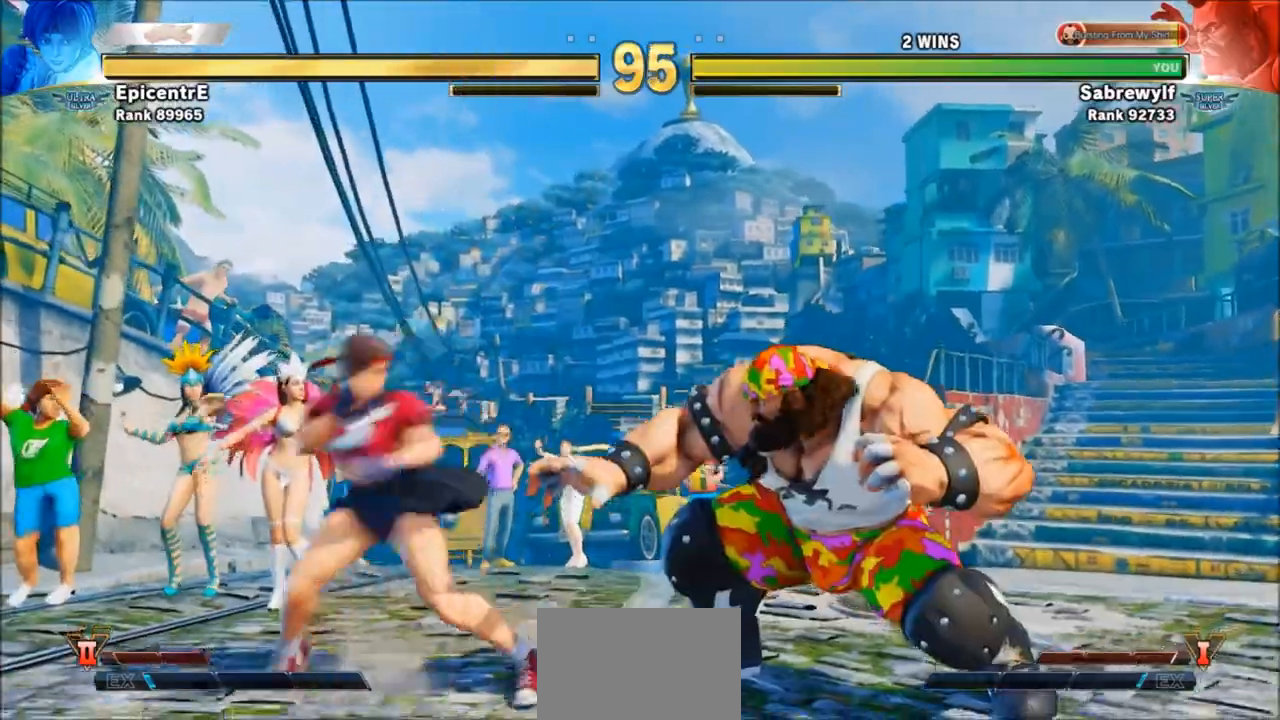
{"buttons": [], "left_stick": "up-left", "events": [[67, "SQUARE", "up"], [300, "left_stick", "left"], [400, "left_stick", "up-left"]]}
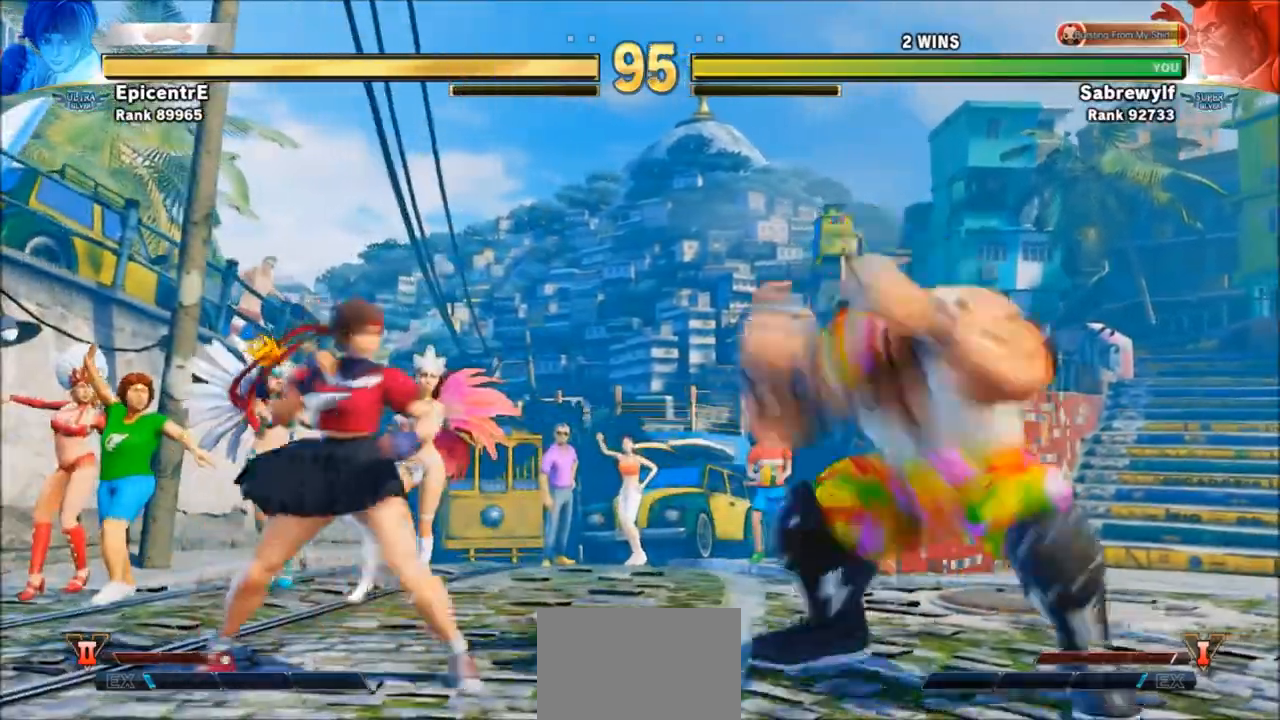
{"buttons": [], "left_stick": "right", "events": [[201, "left_stick", "down-right"], [367, "CIRCLE", "down"], [467, "CIRCLE", "up"], [501, "left_stick", "right"]]}
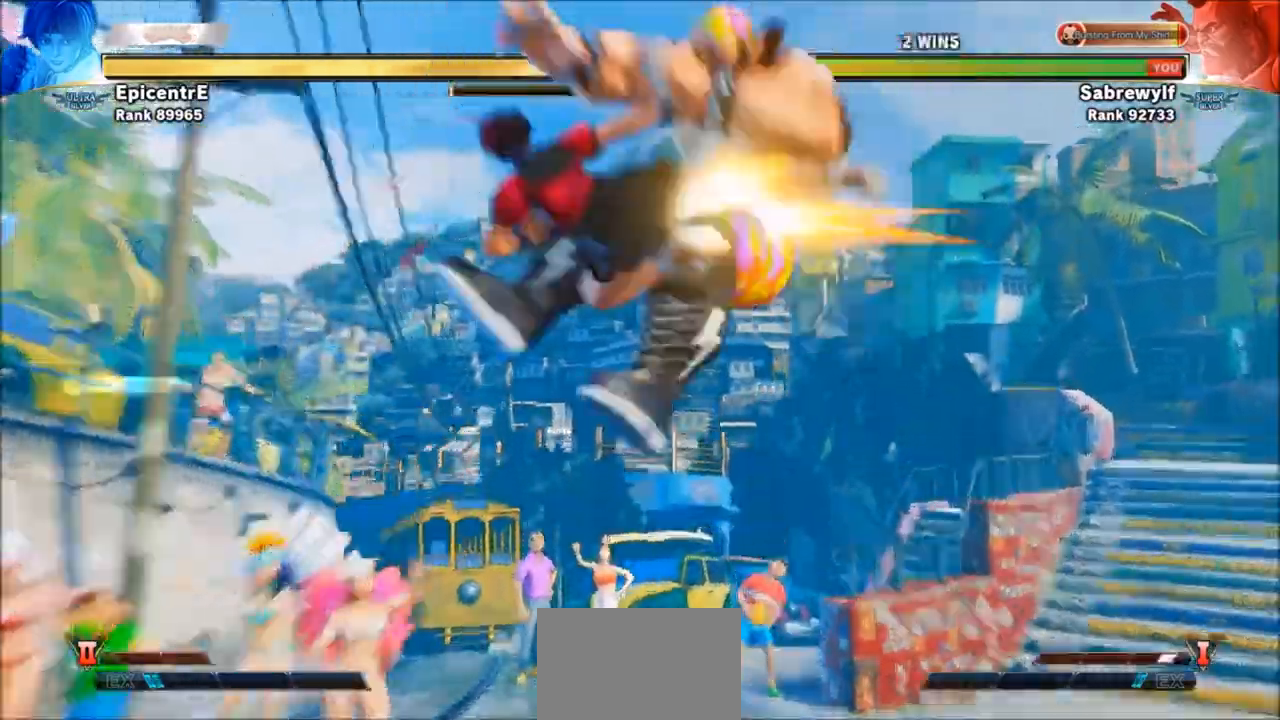
{"buttons": [], "left_stick": "down-right", "events": [[267, "left_stick", "down-right"]]}
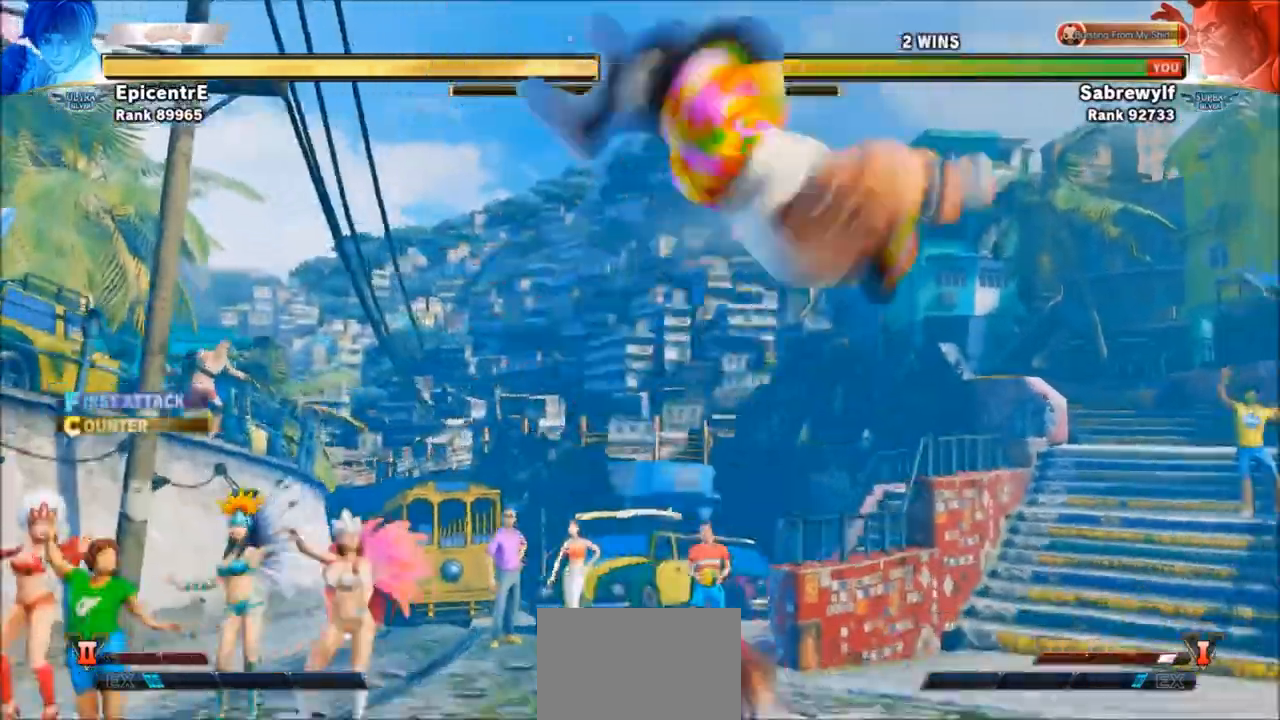
{"buttons": [], "left_stick": "down-right", "events": [[401, "CROSS", "down"], [401, "SQUARE", "down"], [467, "SQUARE", "up"], [501, "CROSS", "up"]]}
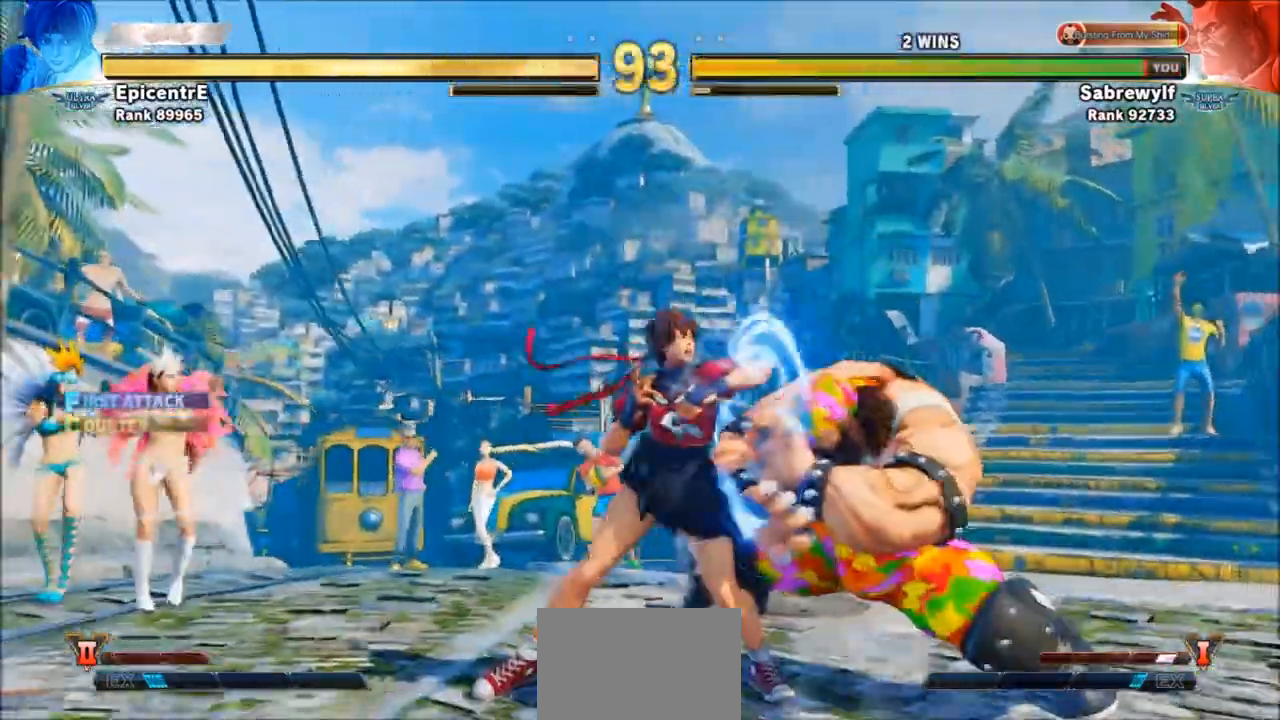
{"buttons": ["CROSS", "SQUARE"], "left_stick": "down-right", "events": [[467, "CROSS", "down"], [467, "SQUARE", "down"]]}
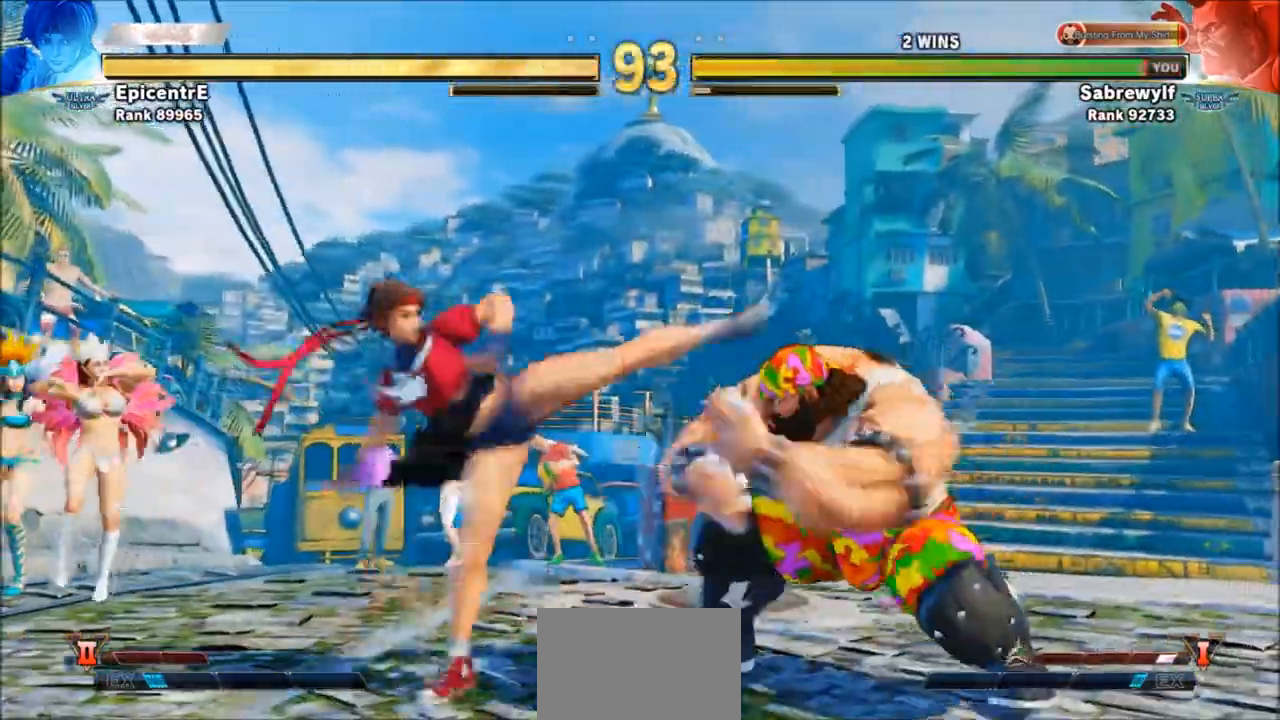
{"buttons": ["SQUARE"], "left_stick": "down-right", "events": [[34, "CROSS", "up"], [34, "SQUARE", "up"], [501, "SQUARE", "down"]]}
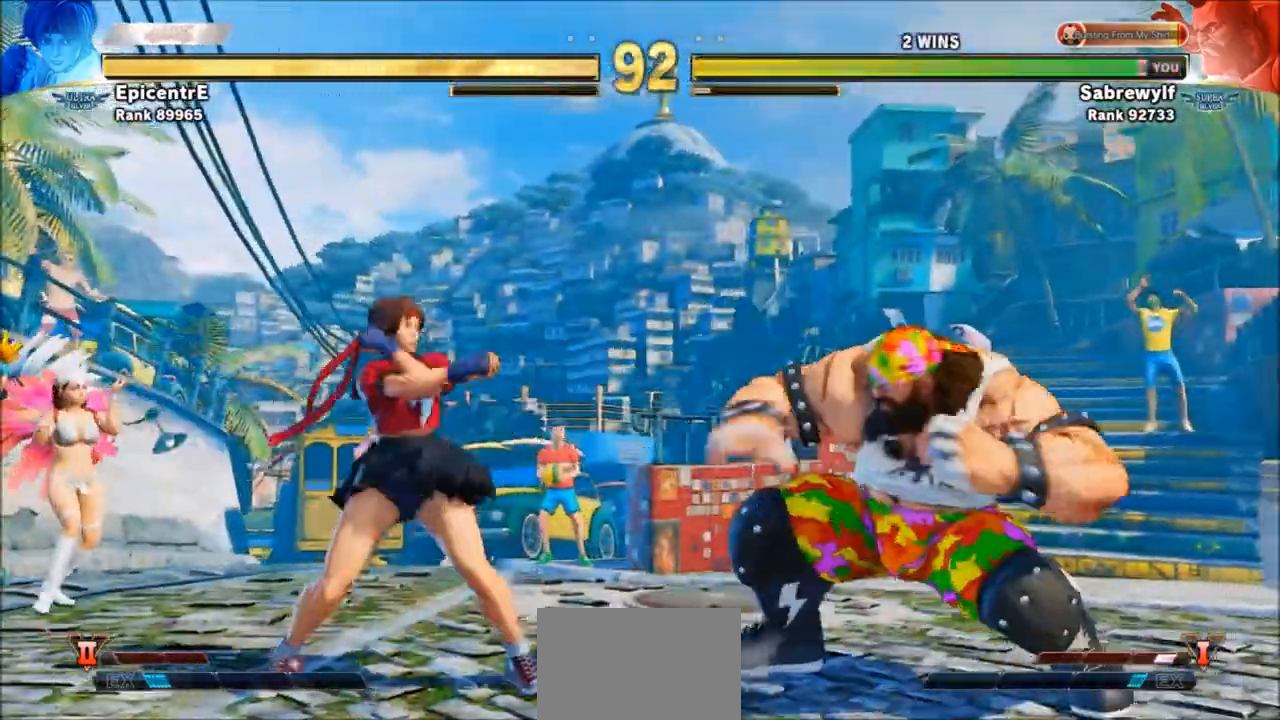
{"buttons": ["R1"], "left_stick": "center", "events": [[100, "SQUARE", "up"], [267, "left_stick", "center"], [300, "R1", "down"]]}
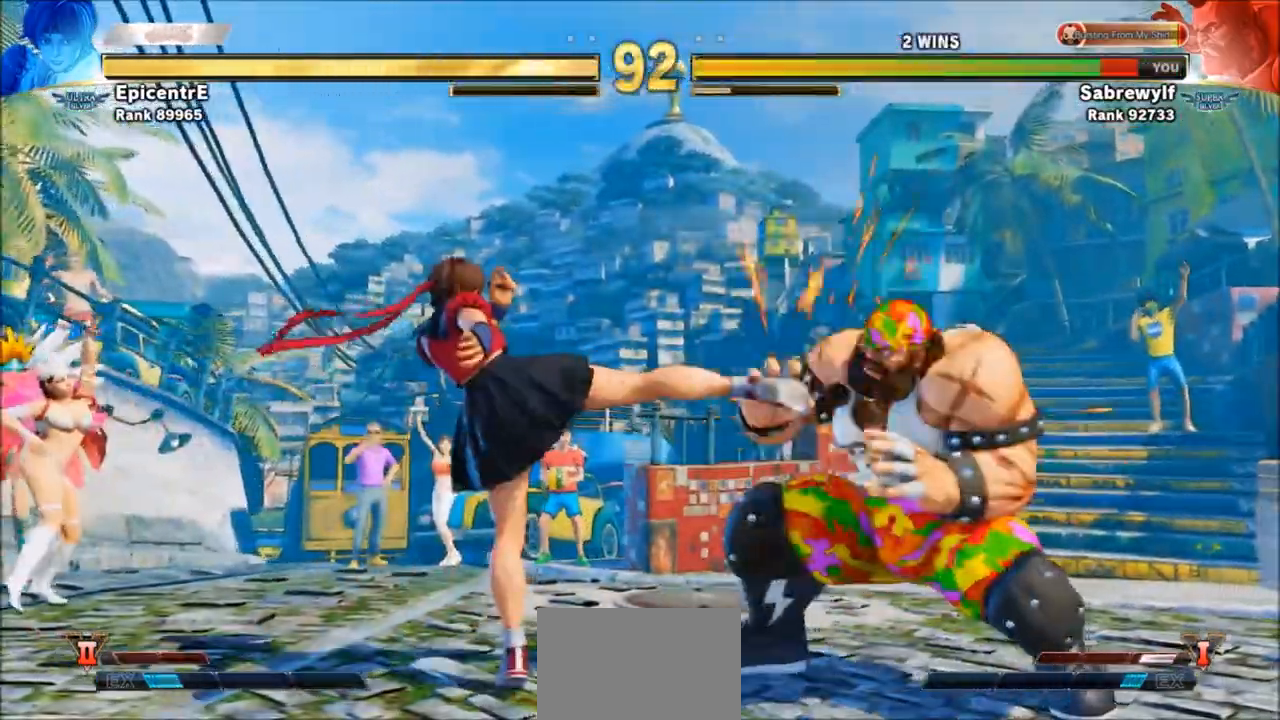
{"buttons": [], "left_stick": "right", "events": [[100, "R1", "up"], [301, "left_stick", "right"]]}
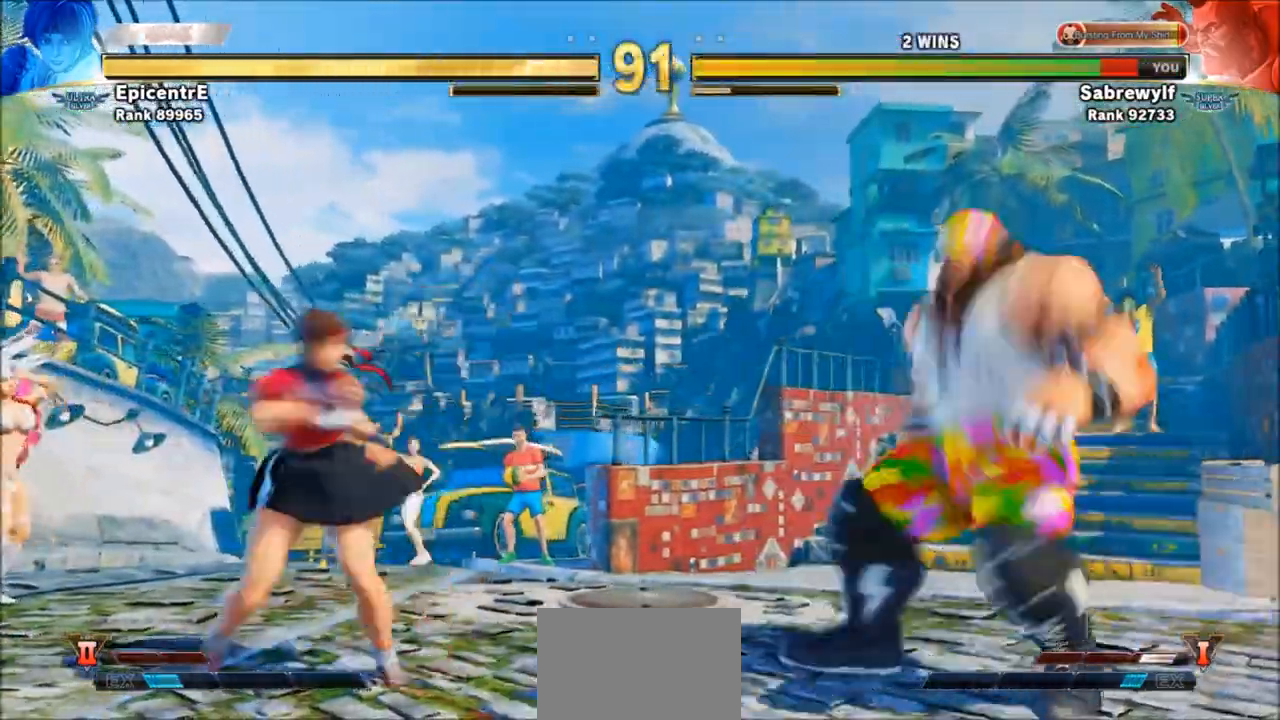
{"buttons": [], "left_stick": "left", "events": [[300, "left_stick", "left"]]}
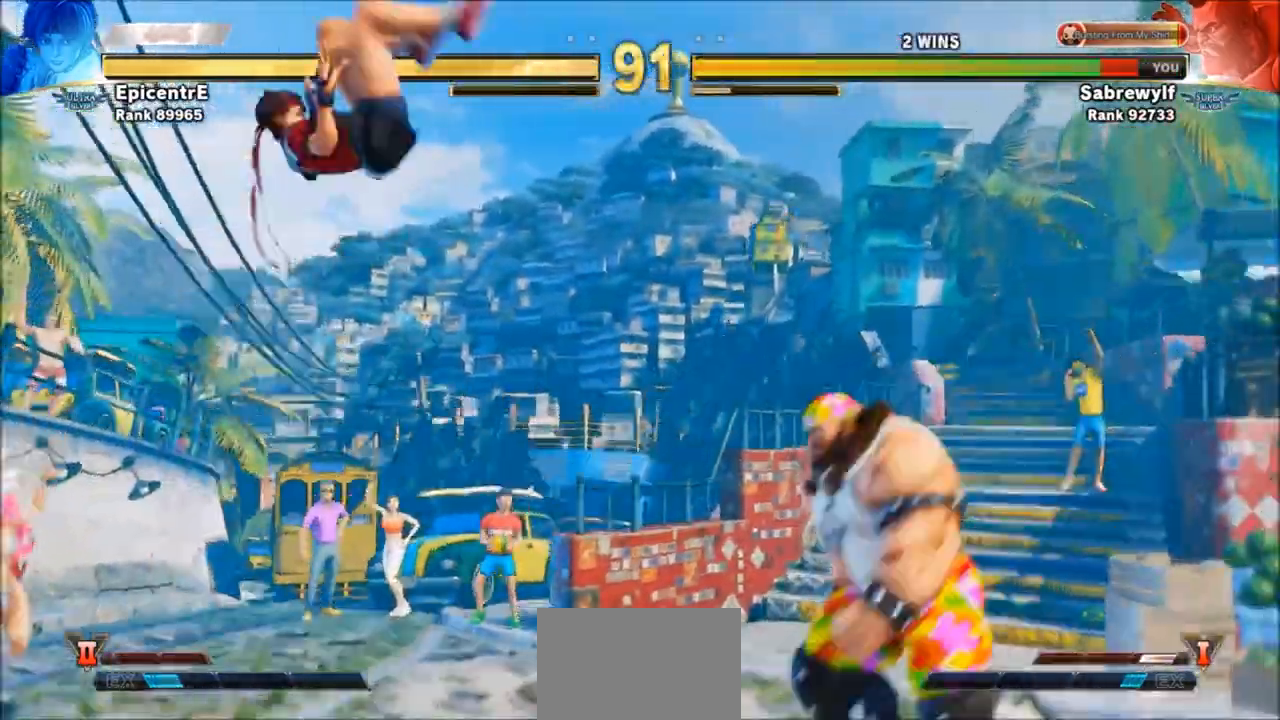
{"buttons": [], "left_stick": "center", "events": [[34, "R1", "down"], [34, "left_stick", "center"], [367, "R1", "up"]]}
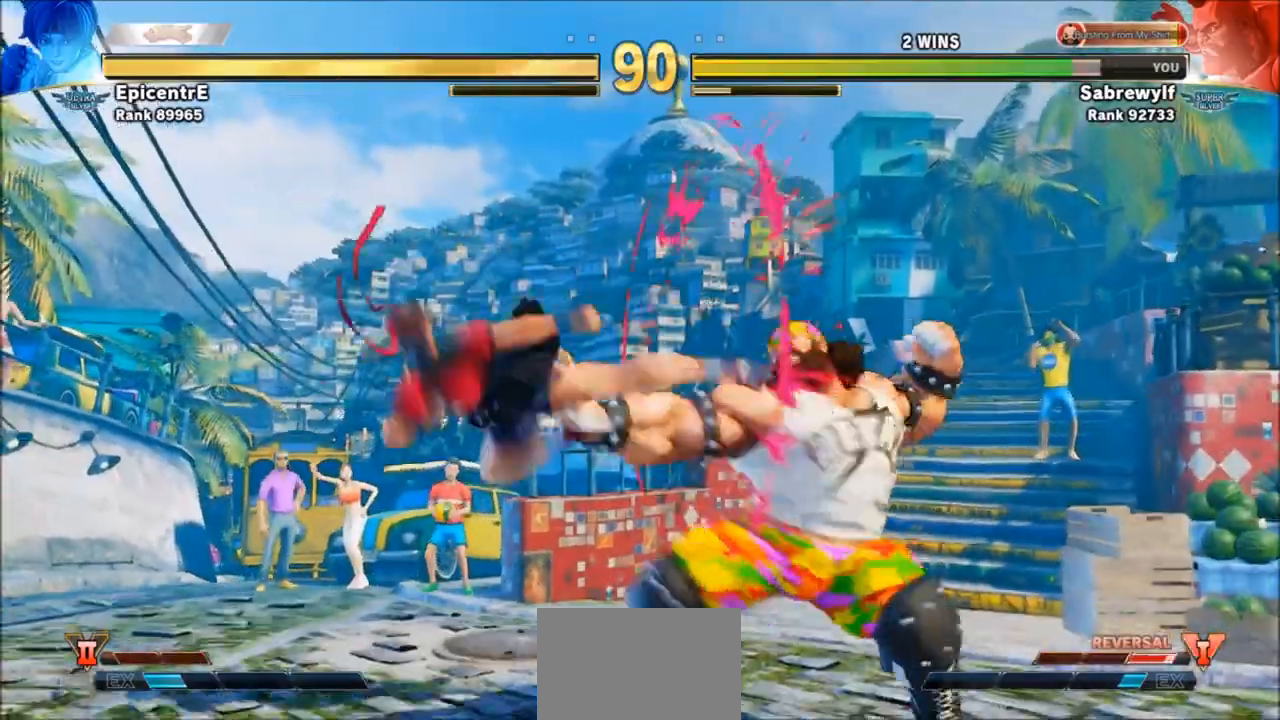
{"buttons": [], "left_stick": "center", "events": []}
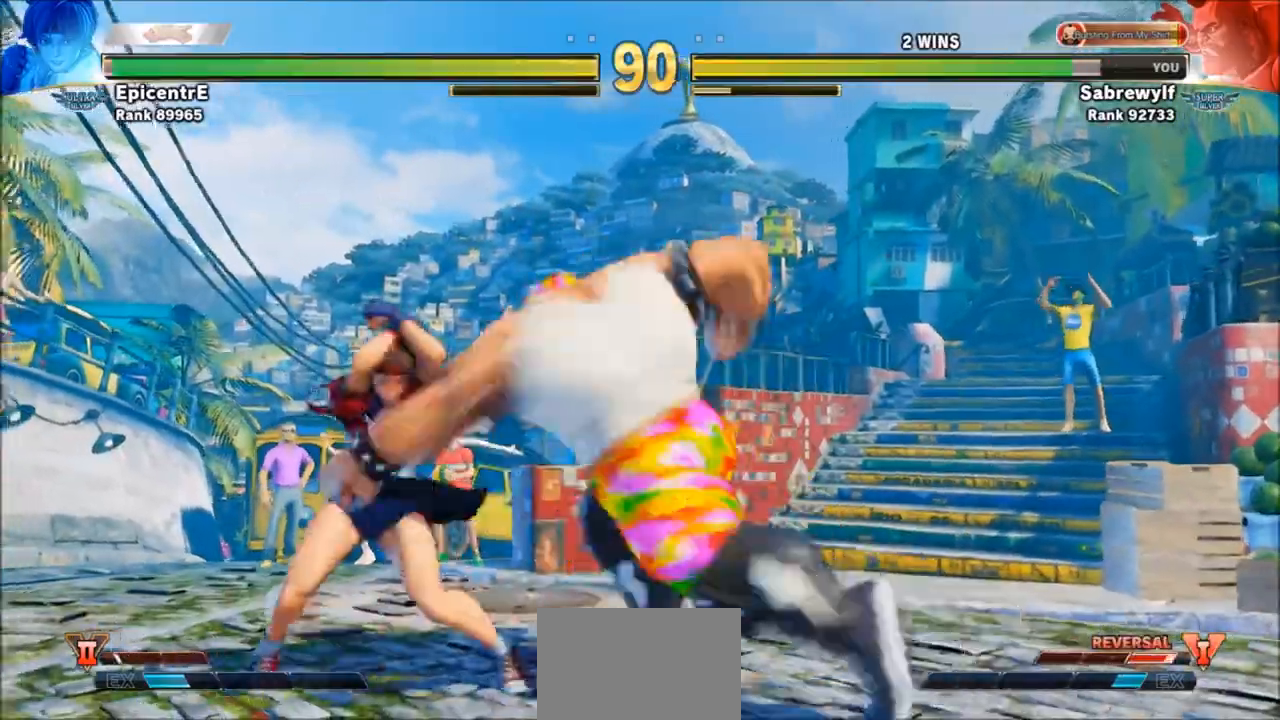
{"buttons": ["SQUARE"], "left_stick": "down-right", "events": [[34, "left_stick", "down-right"], [501, "SQUARE", "down"]]}
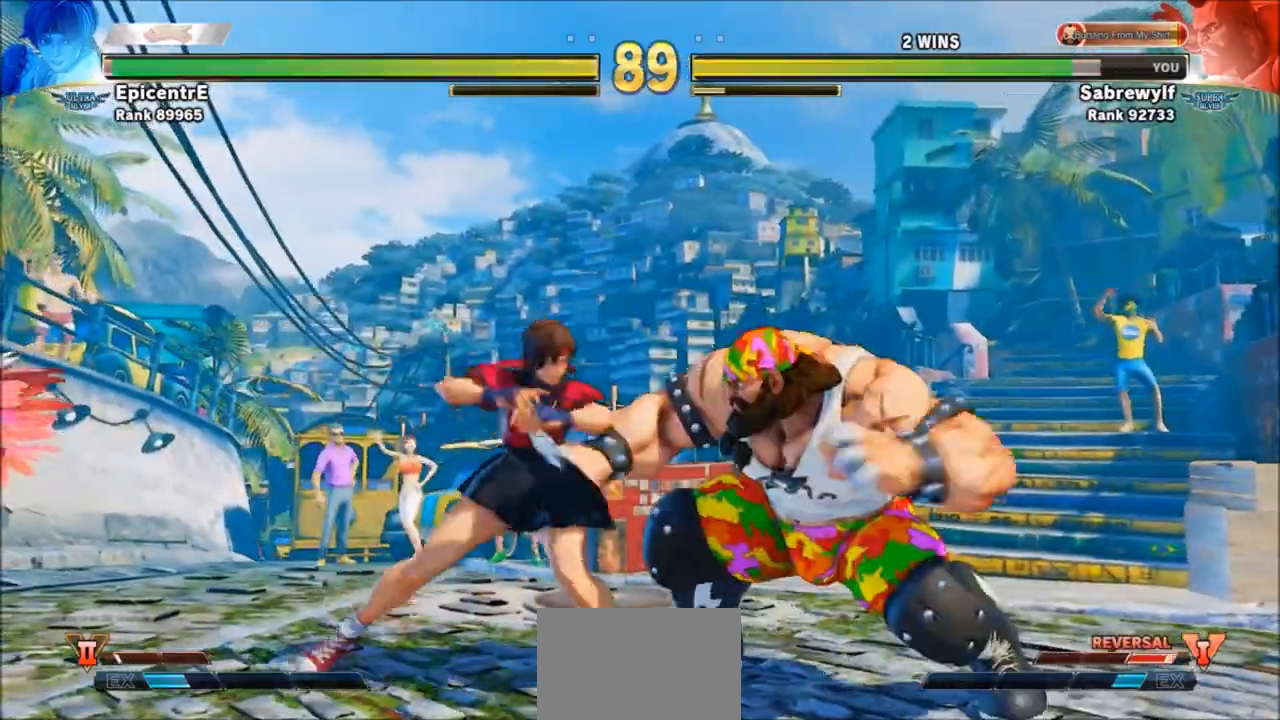
{"buttons": [], "left_stick": "down-right", "events": [[133, "SQUARE", "up"]]}
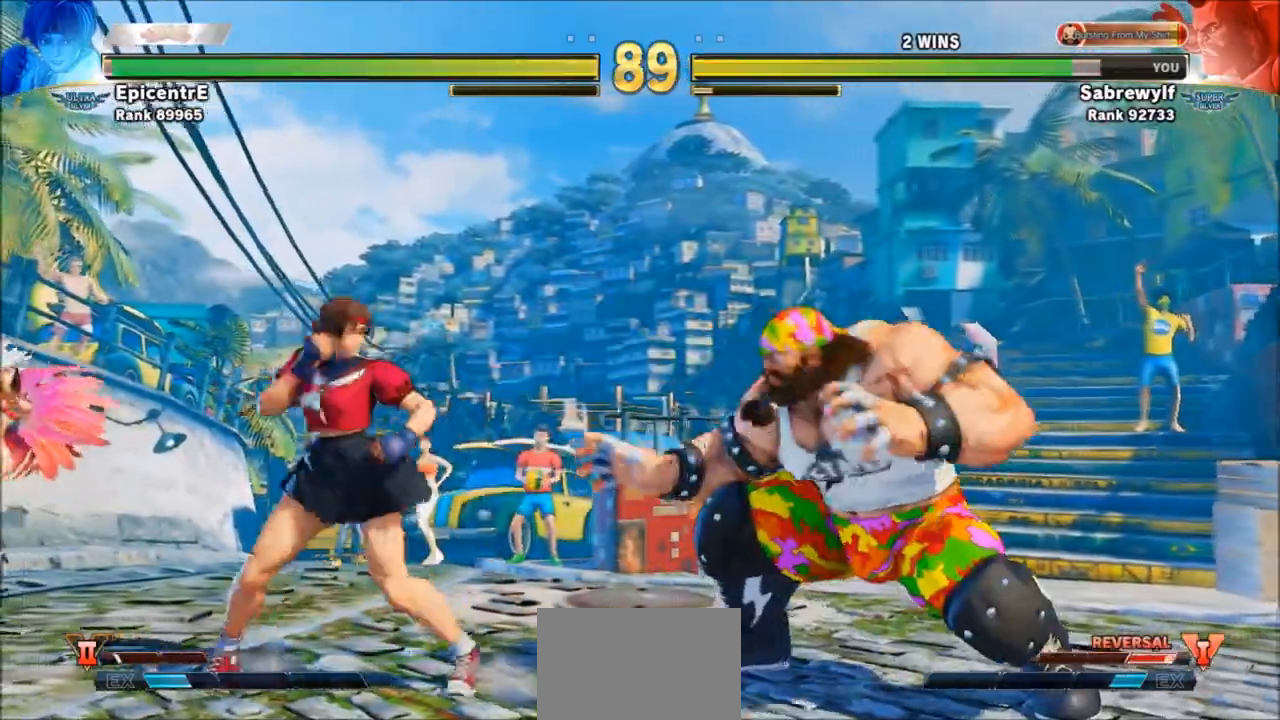
{"buttons": [], "left_stick": "left", "events": [[401, "left_stick", "left"]]}
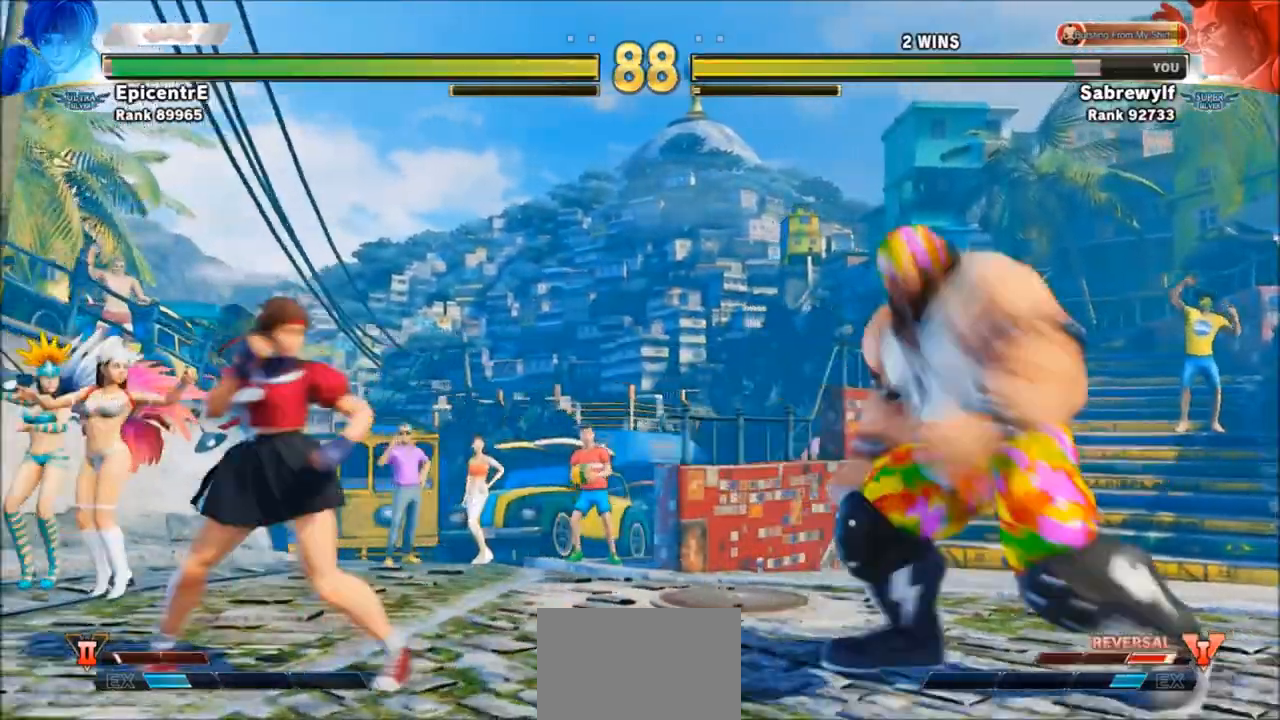
{"buttons": ["R1"], "left_stick": "right", "events": [[100, "left_stick", "down-right"], [367, "left_stick", "right"], [400, "R1", "down"]]}
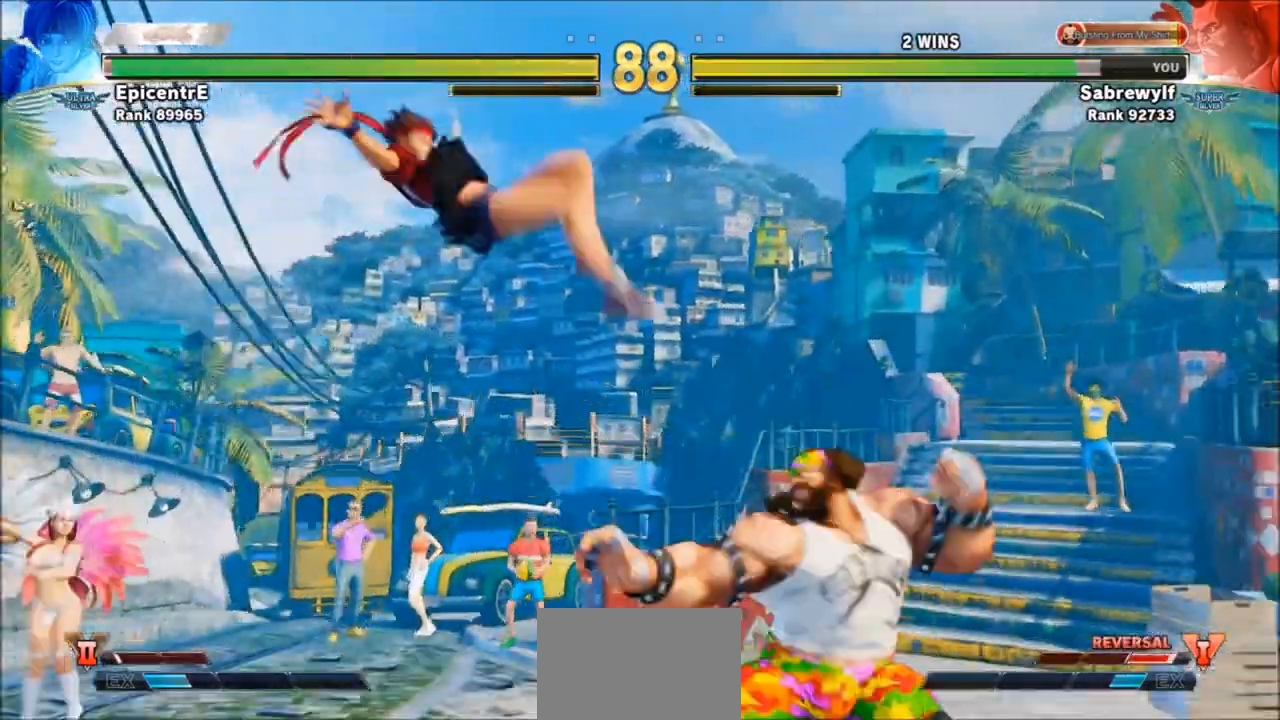
{"buttons": [], "left_stick": "center", "events": [[34, "left_stick", "center"], [200, "R1", "up"]]}
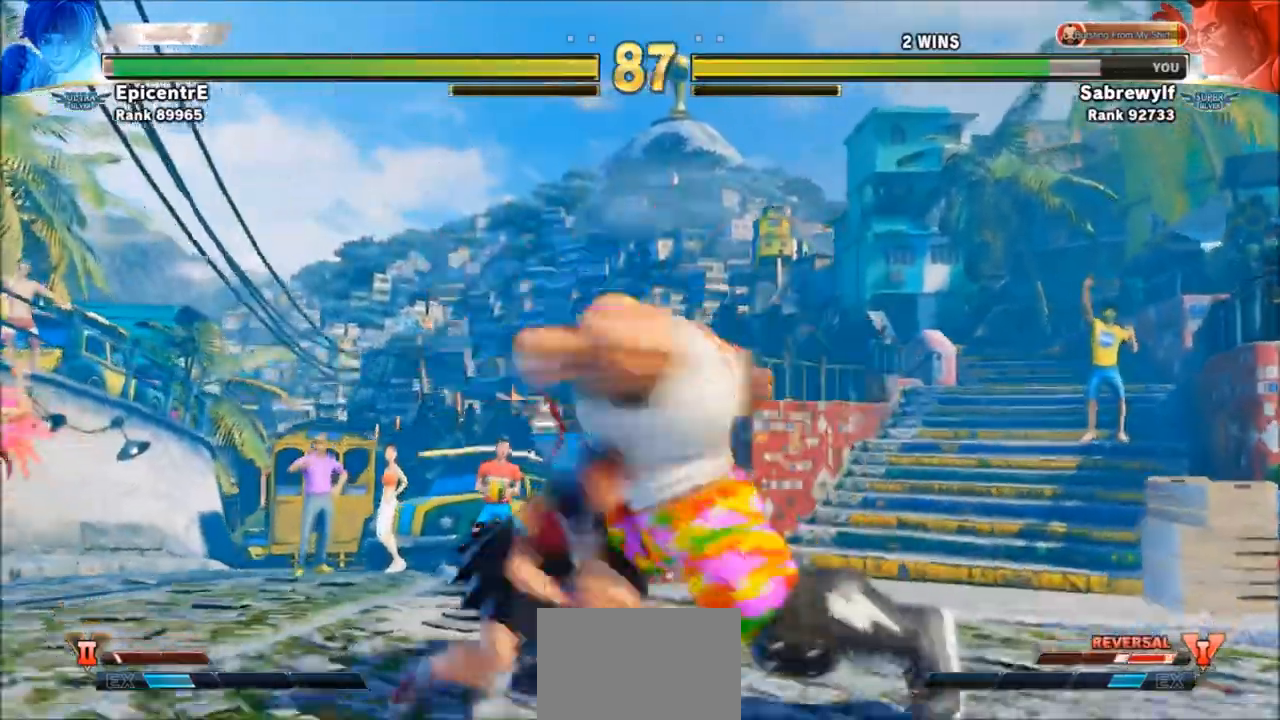
{"buttons": [], "left_stick": "down", "events": [[333, "left_stick", "up"], [434, "left_stick", "right"], [500, "left_stick", "down"]]}
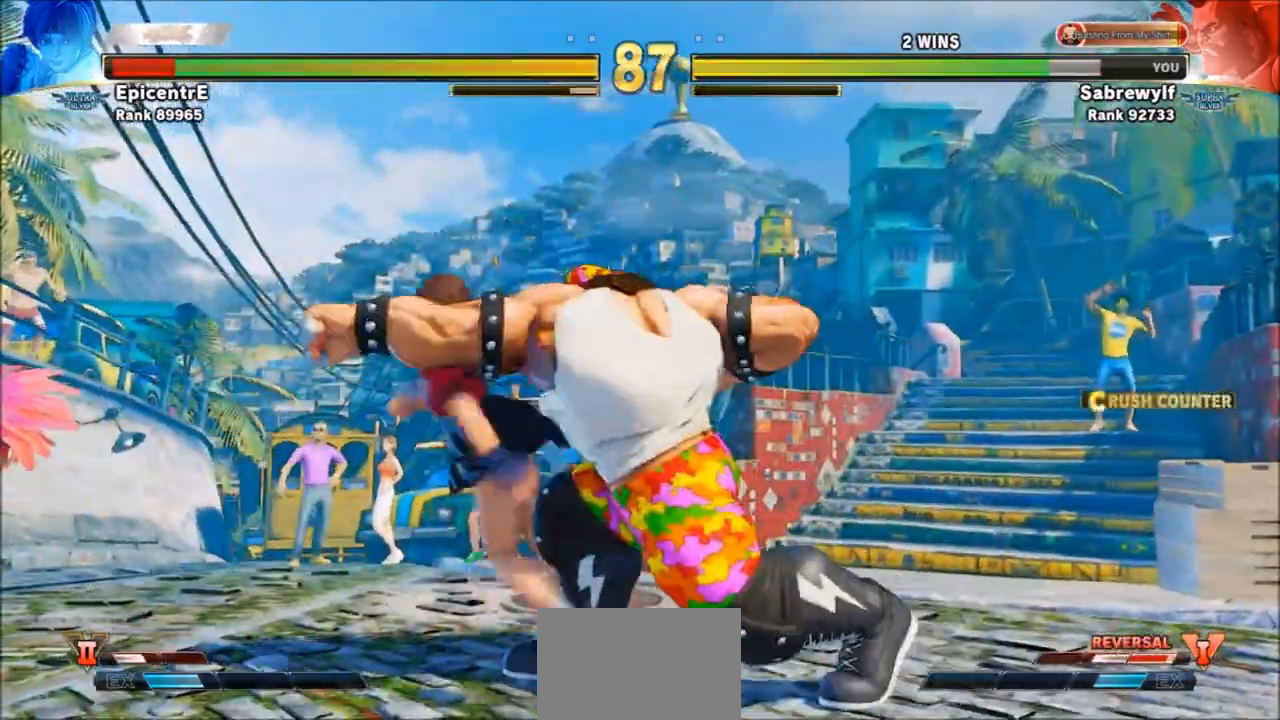
{"buttons": [], "left_stick": "center", "events": [[67, "left_stick", "left"], [134, "left_stick", "center"], [167, "SQUARE", "down"], [301, "SQUARE", "up"]]}
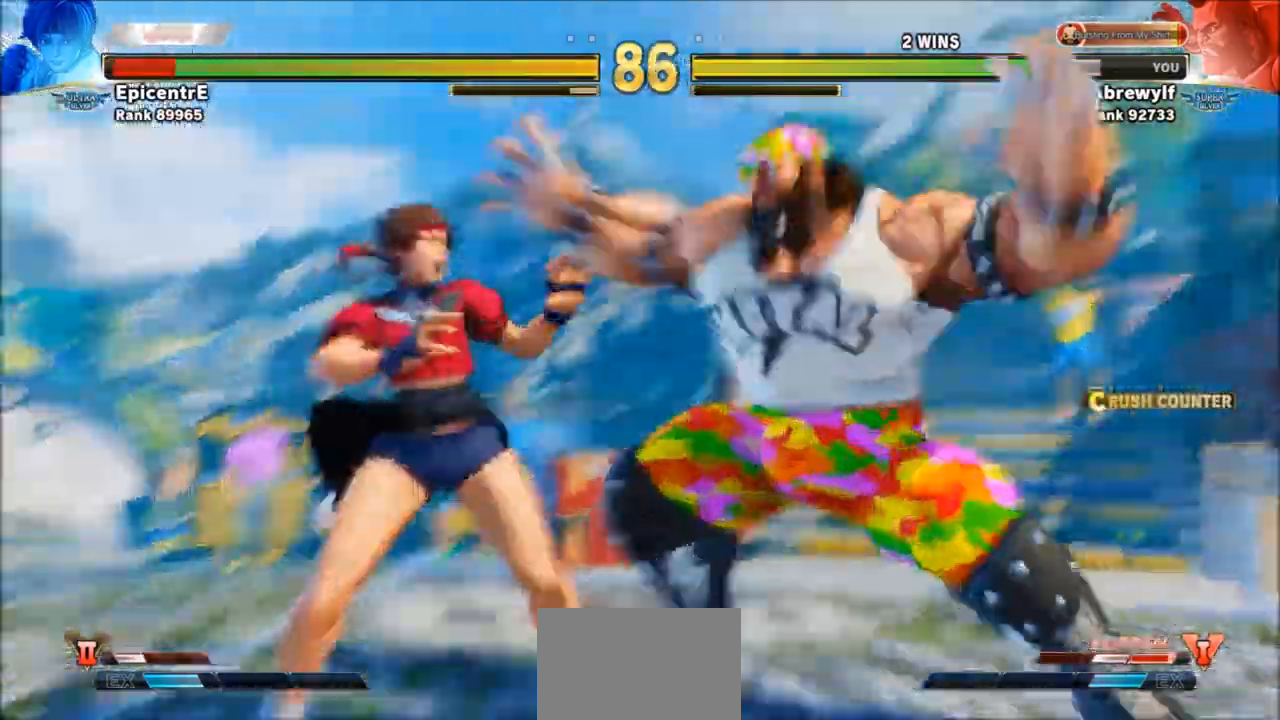
{"buttons": [], "left_stick": "center", "events": []}
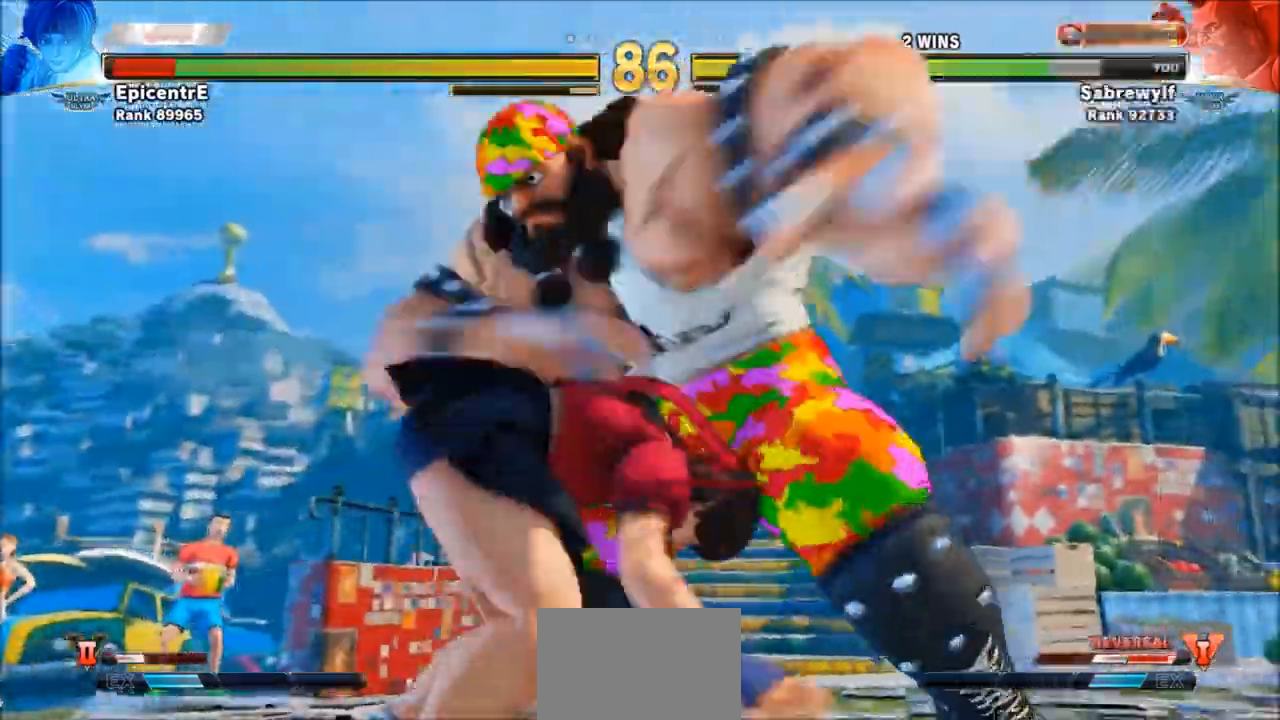
{"buttons": [], "left_stick": "center", "events": []}
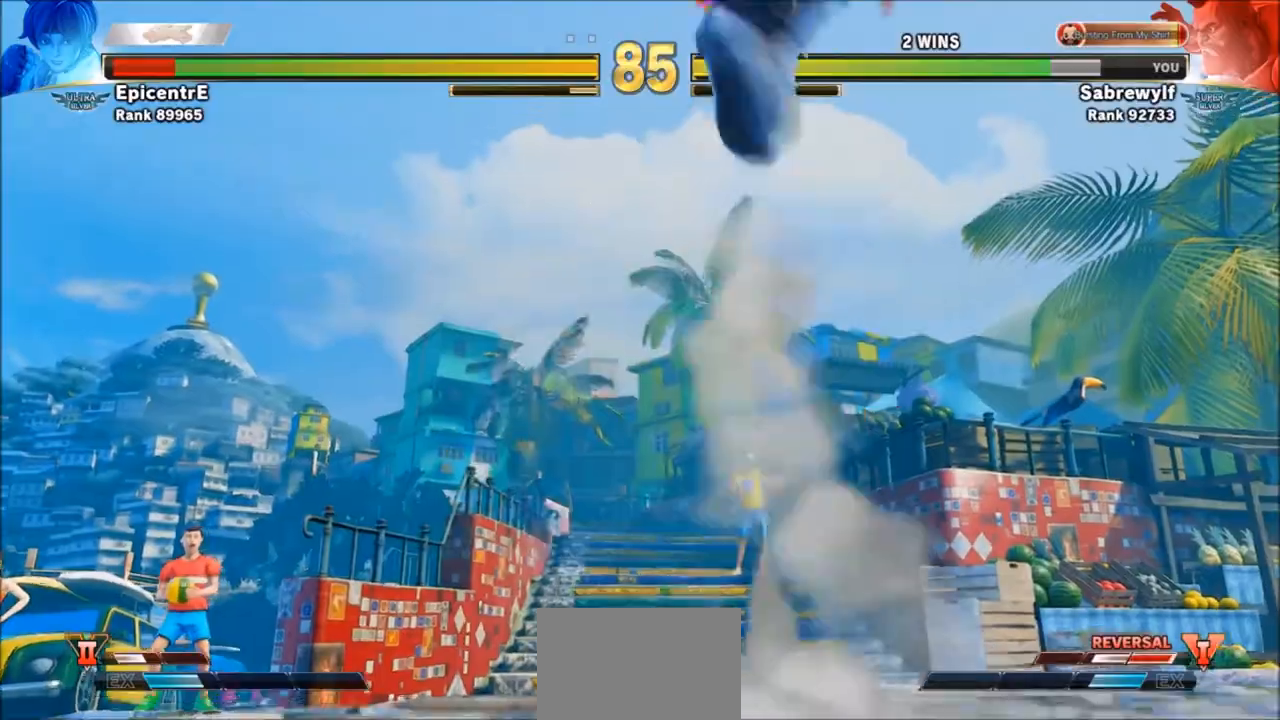
{"buttons": [], "left_stick": "center", "events": []}
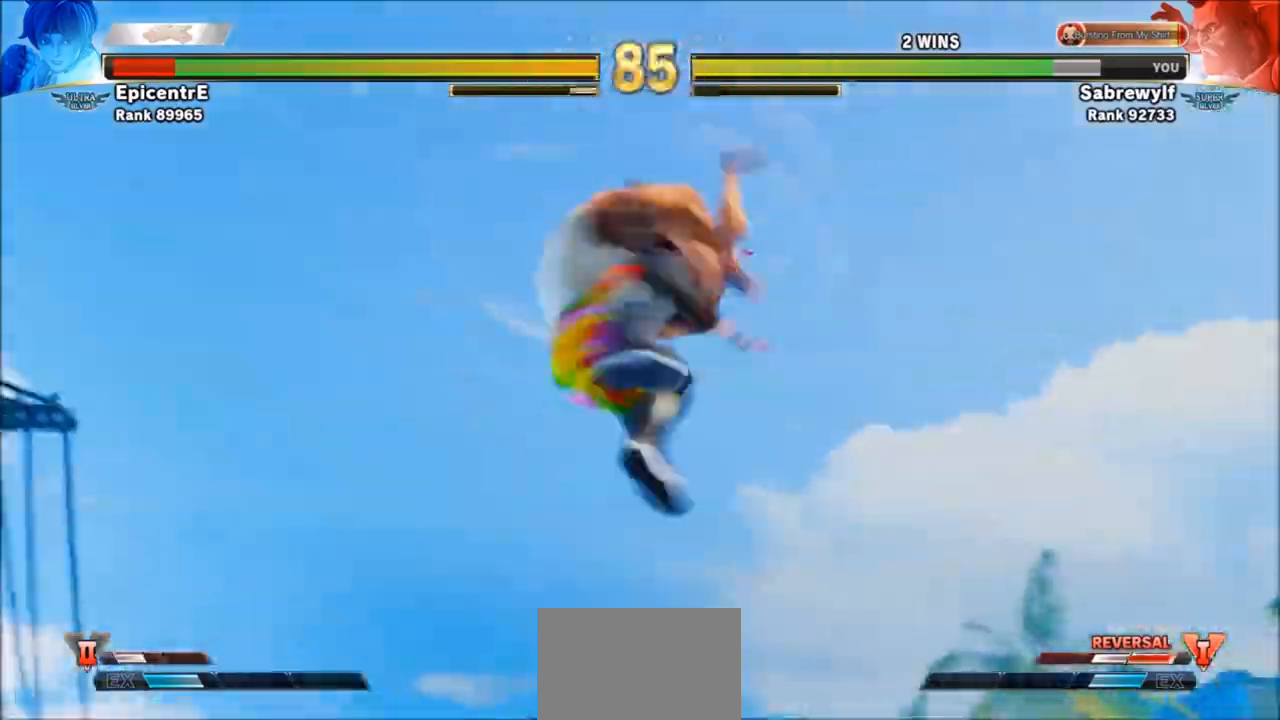
{"buttons": [], "left_stick": "center", "events": []}
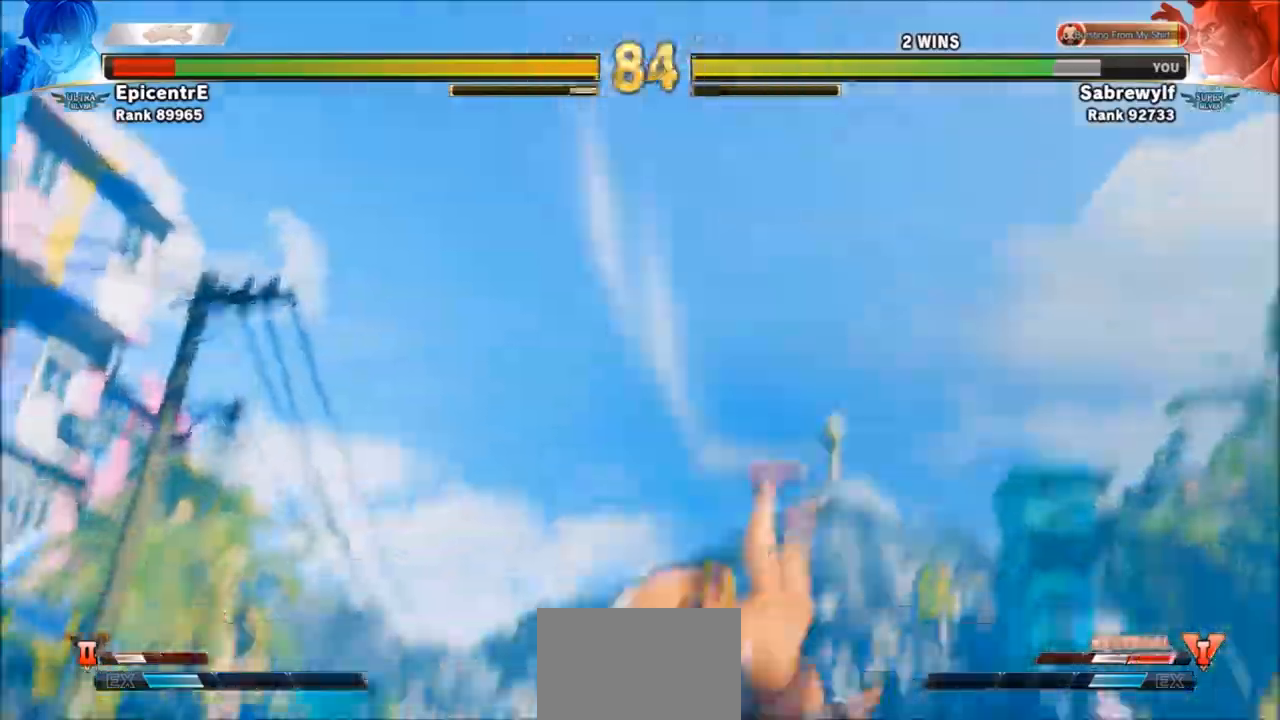
{"buttons": [], "left_stick": "center", "events": []}
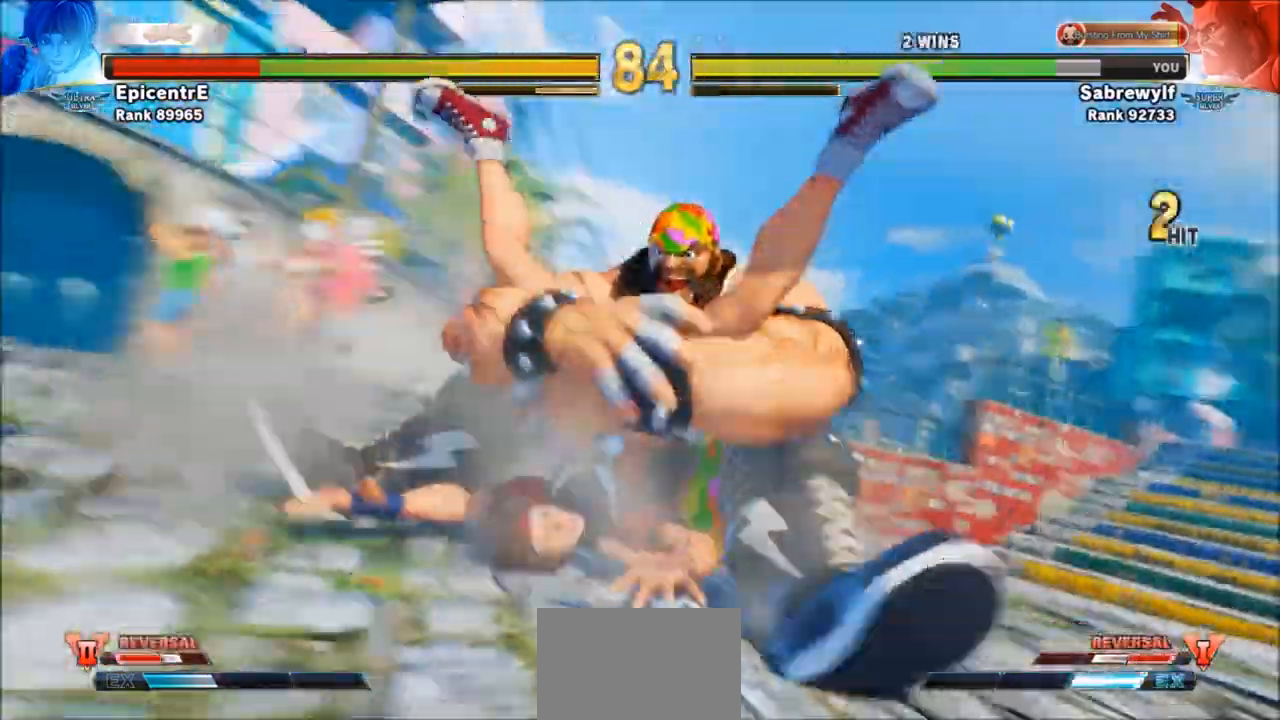
{"buttons": [], "left_stick": "left", "events": [[467, "left_stick", "left"]]}
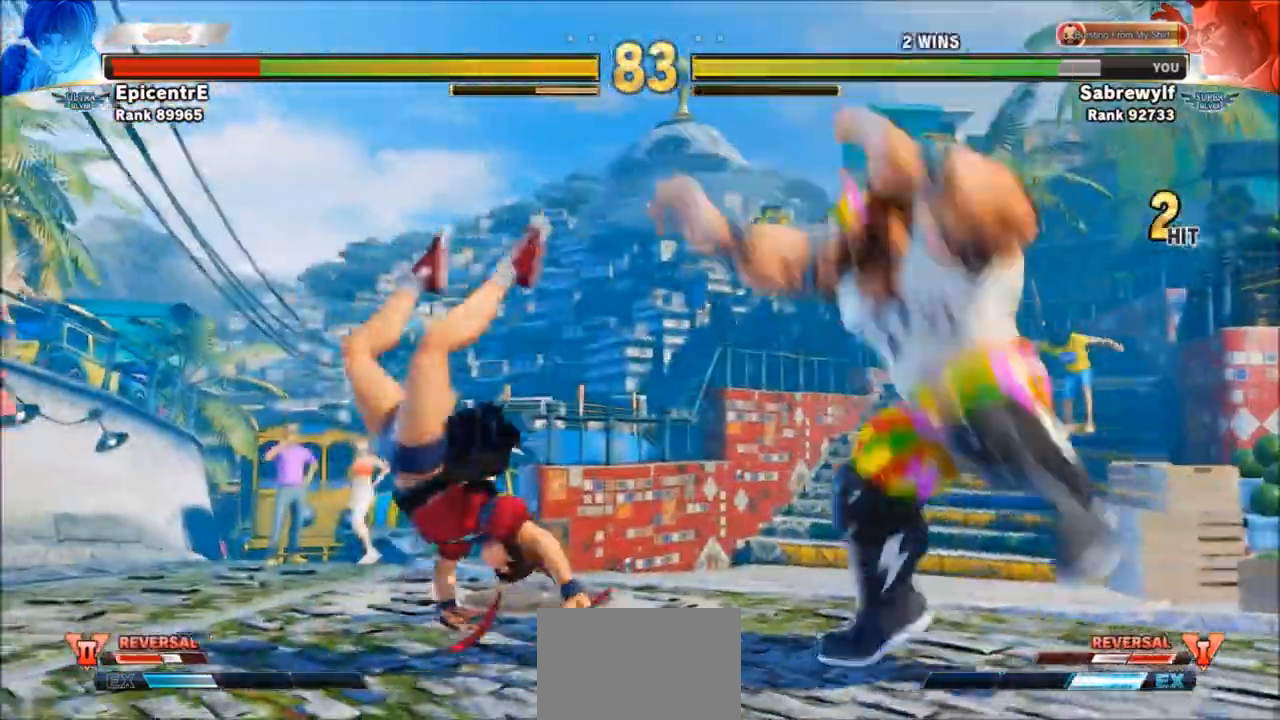
{"buttons": [], "left_stick": "left", "events": []}
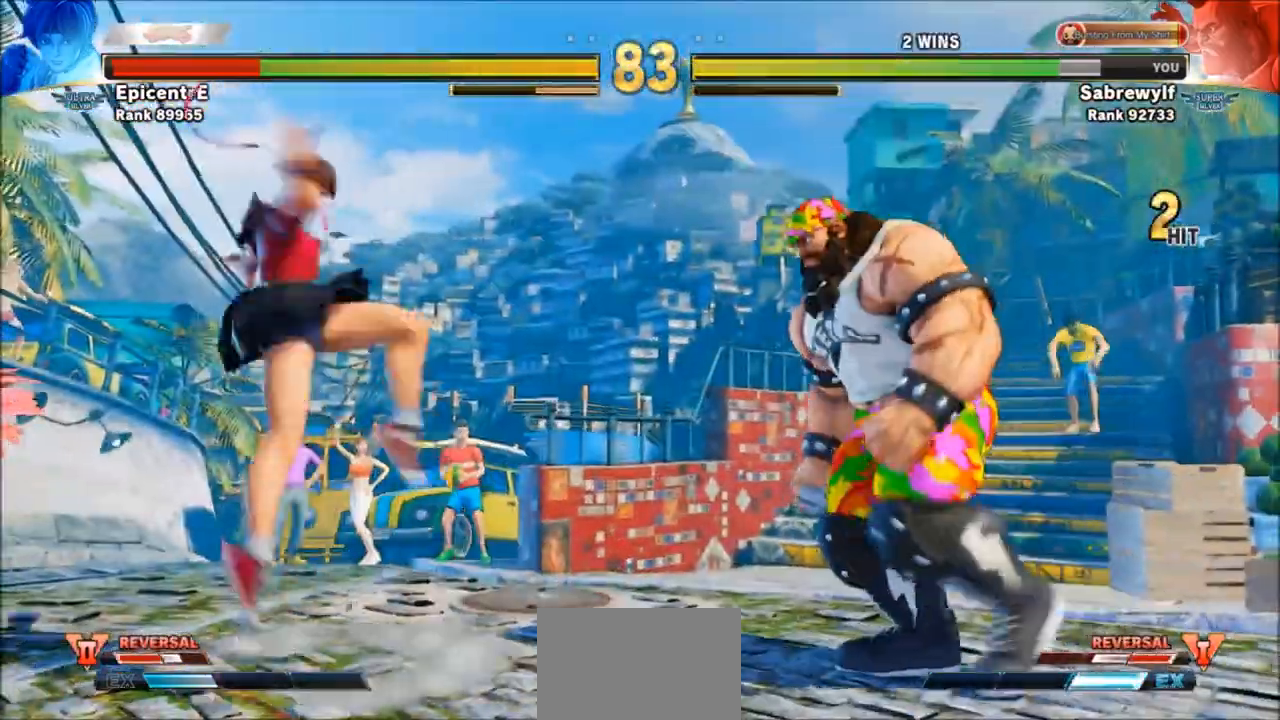
{"buttons": [], "left_stick": "center", "events": [[34, "R2", "down"], [167, "left_stick", "center"], [267, "R2", "up"], [334, "R2", "down"], [501, "R2", "up"]]}
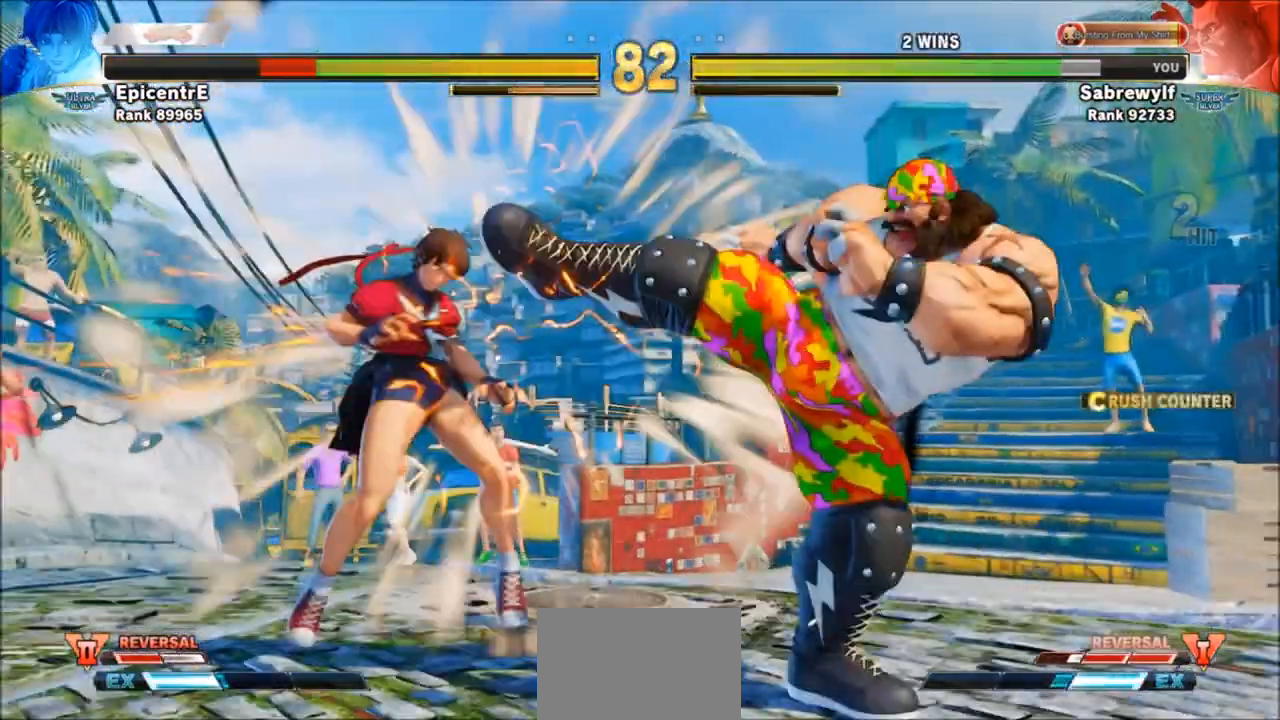
{"buttons": [], "left_stick": "left", "events": [[233, "left_stick", "left"], [434, "R2", "down"], [500, "R2", "up"]]}
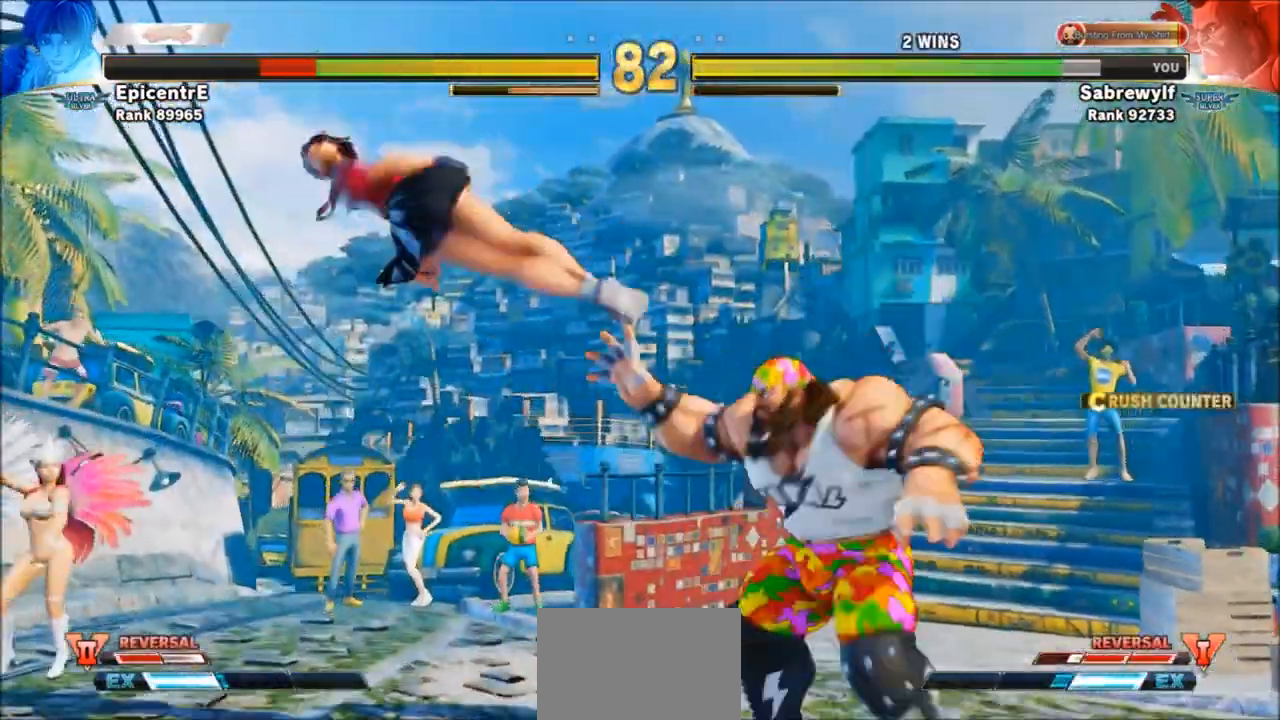
{"buttons": [], "left_stick": "center", "events": [[67, "R2", "down"], [134, "R2", "up"], [201, "R2", "down"], [201, "left_stick", "center"], [334, "R2", "up"]]}